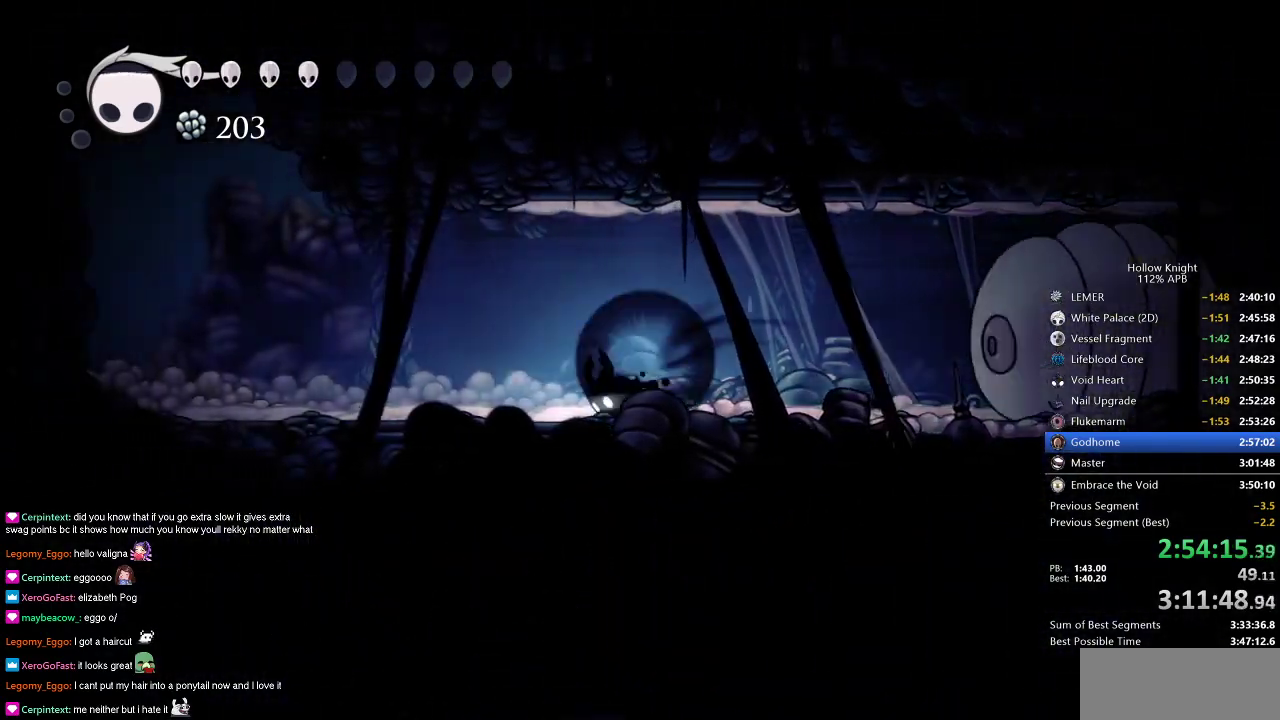
Gameplay with keyboard; each line is a JSON object with the keys held at the frame after it. "events" lists presses ("down") and releases ("up") of "cdash", "dash", "dnail", "down", "heal", "inv", "jump", "left", "nail", "right", "spell" and "up" between this image and that frame as [ms after this image, input, new state], when the widget could be followed in between. No other keys are recorded. Mouse input is not recorded. Key names are as the overlay labels them; some are game actions (e.g. jump) rather than physical keys.
{"keys": ["jump", "left"], "events": [[250, "dash", "up"], [383, "jump", "down"]]}
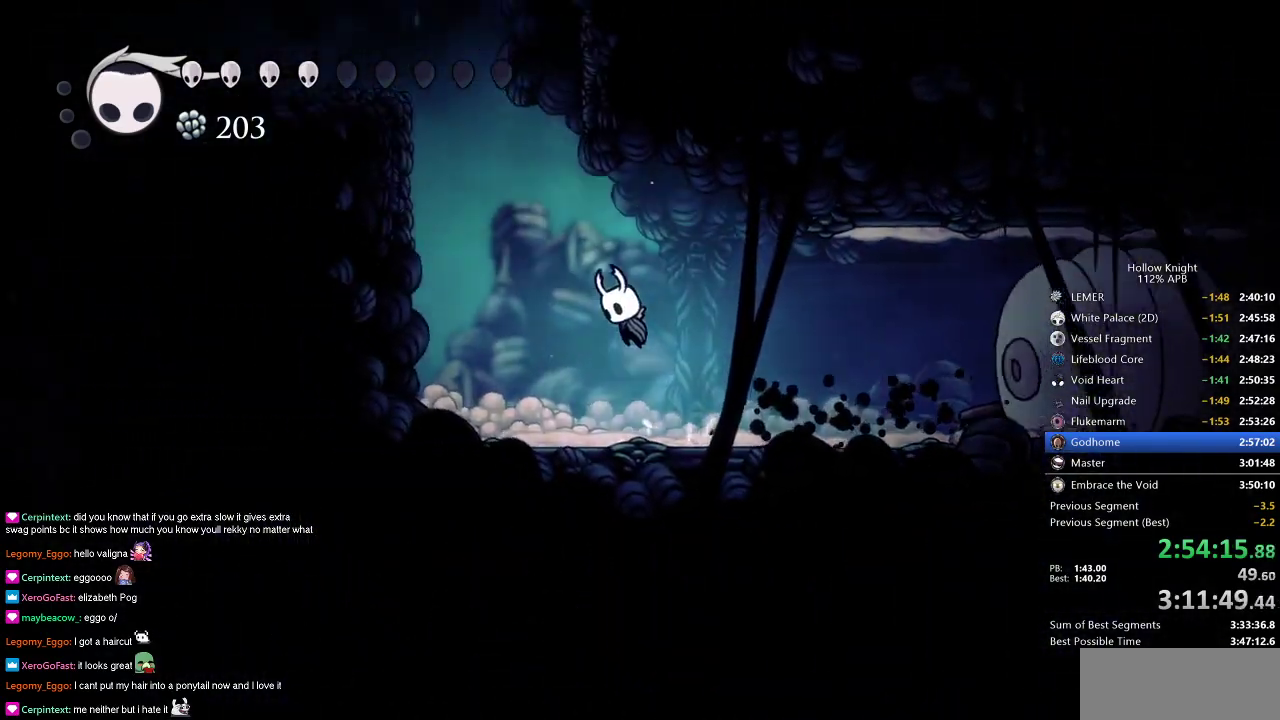
{"keys": ["jump", "left"], "events": []}
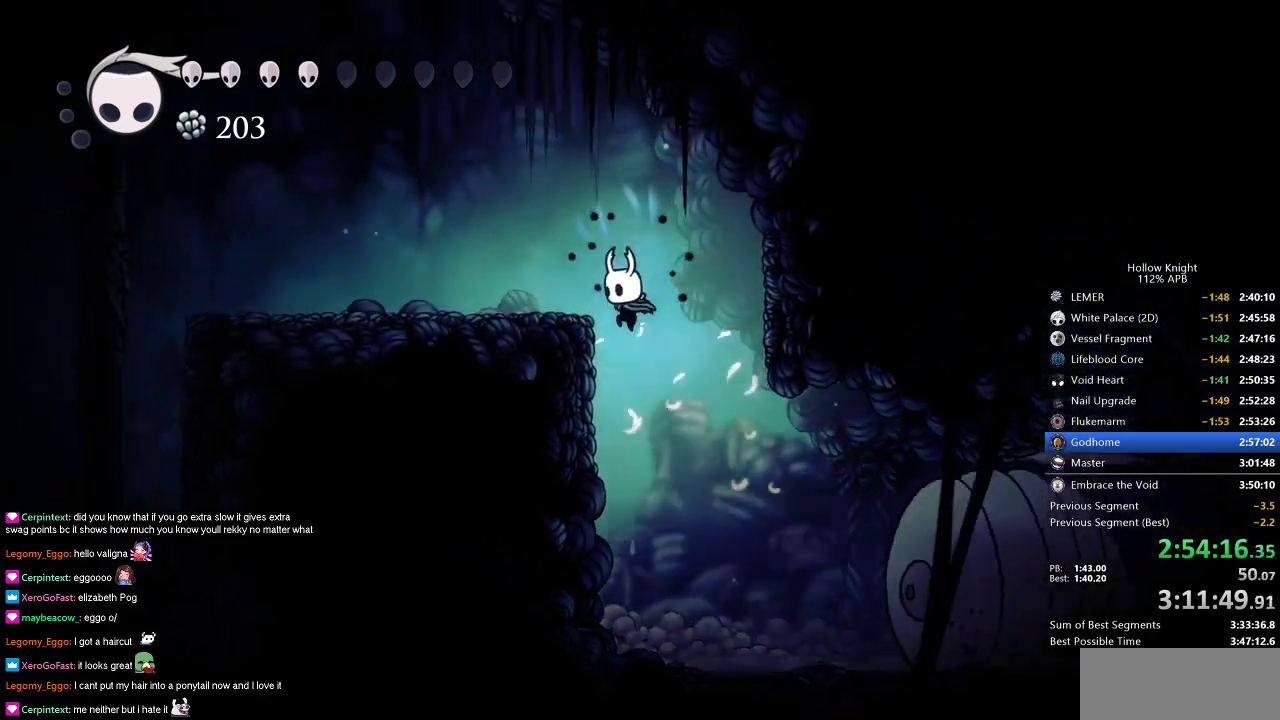
{"keys": ["left"], "events": [[133, "dash", "down"], [183, "jump", "up"], [283, "dash", "up"]]}
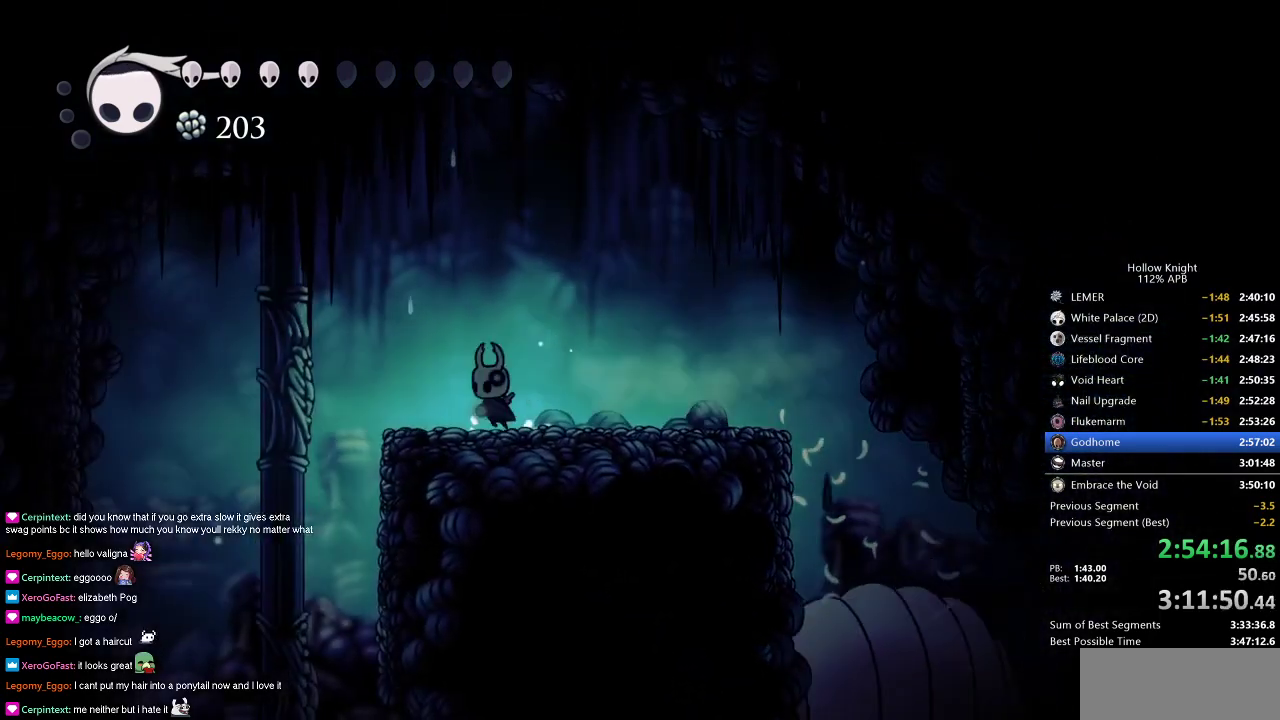
{"keys": ["left"], "events": []}
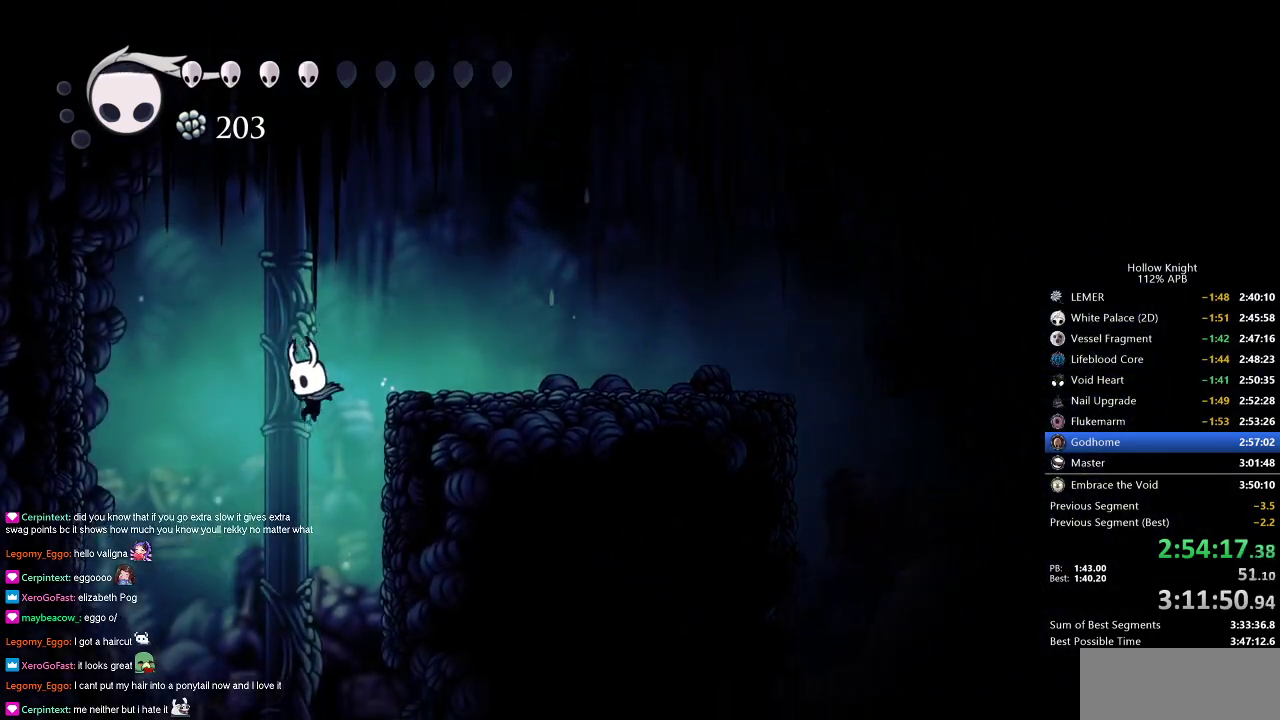
{"keys": ["left"], "events": []}
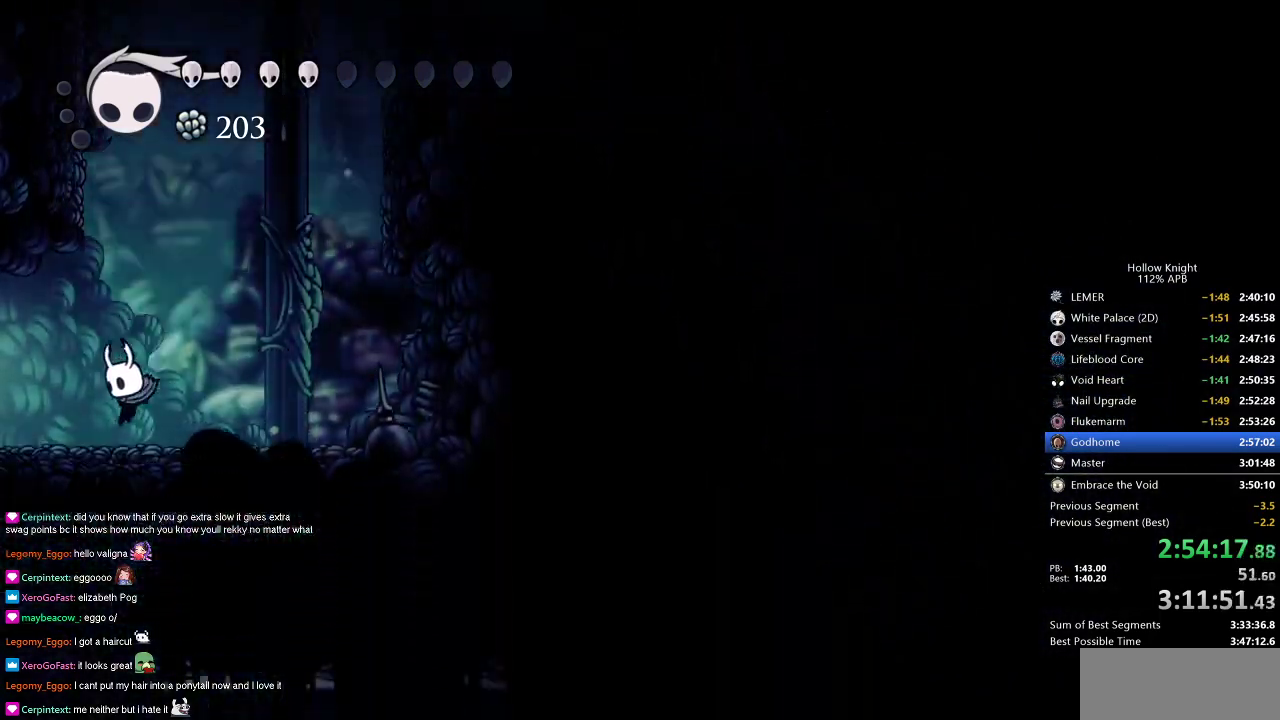
{"keys": ["cdash", "left"], "events": [[334, "cdash", "down"]]}
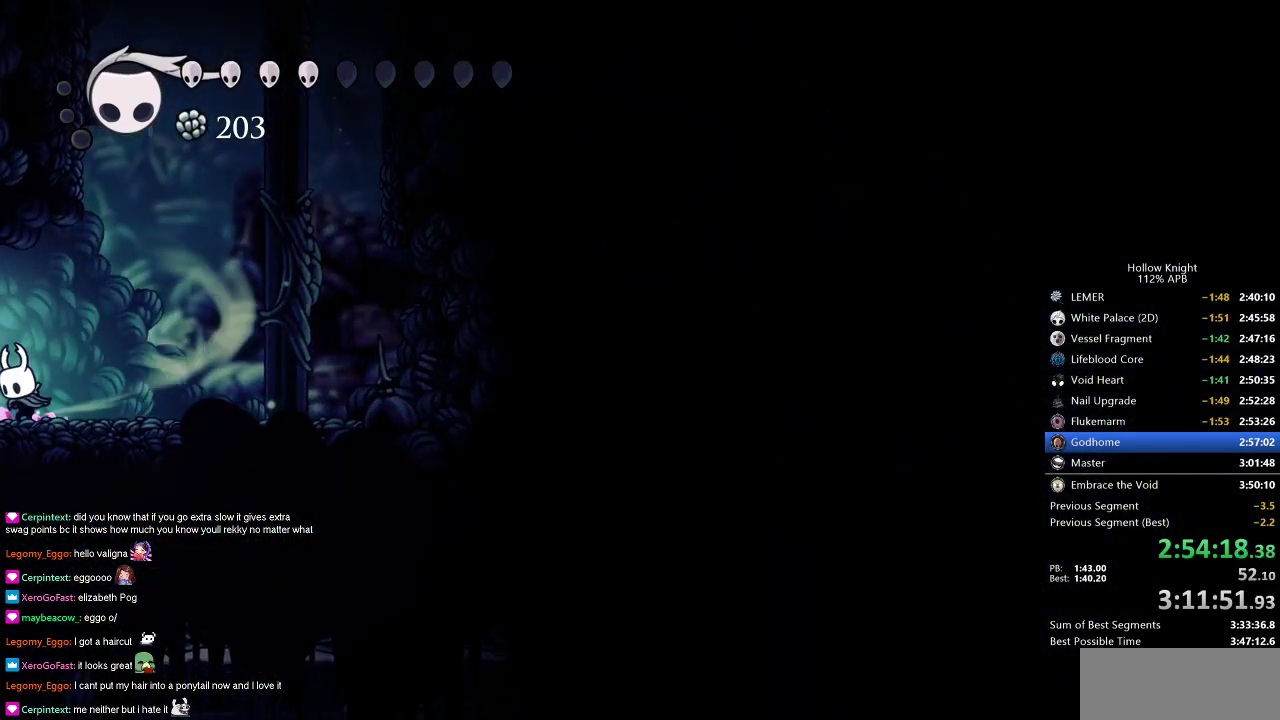
{"keys": ["left"], "events": [[16, "cdash", "up"], [383, "dash", "down"], [434, "dash", "up"]]}
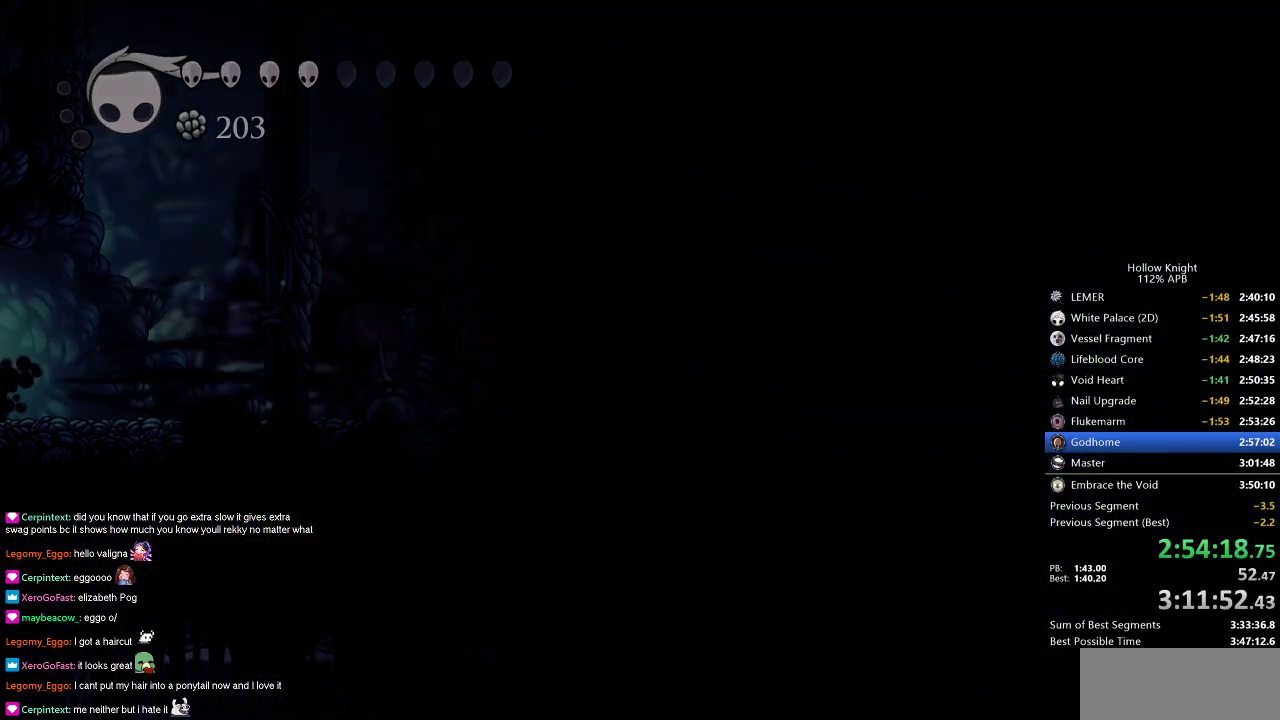
{"keys": ["left"], "events": [[34, "dash", "down"], [117, "dash", "up"]]}
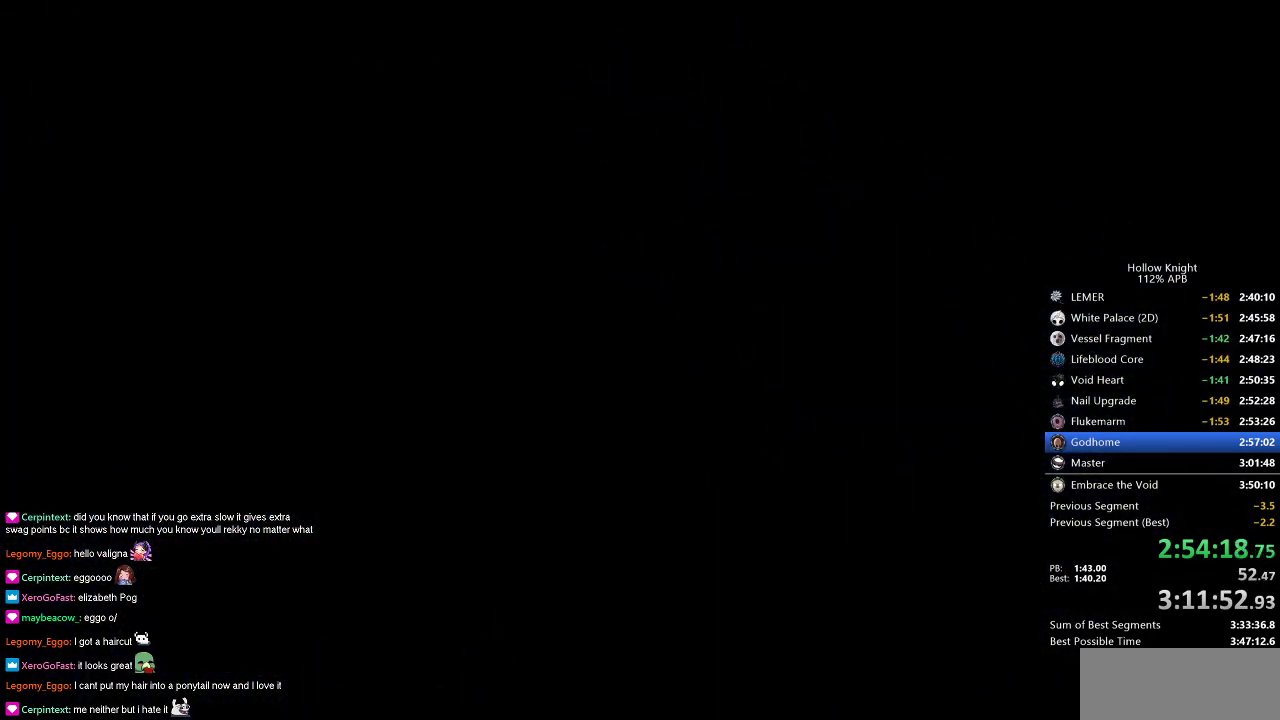
{"keys": ["left"], "events": [[183, "left", "up"], [333, "left", "down"]]}
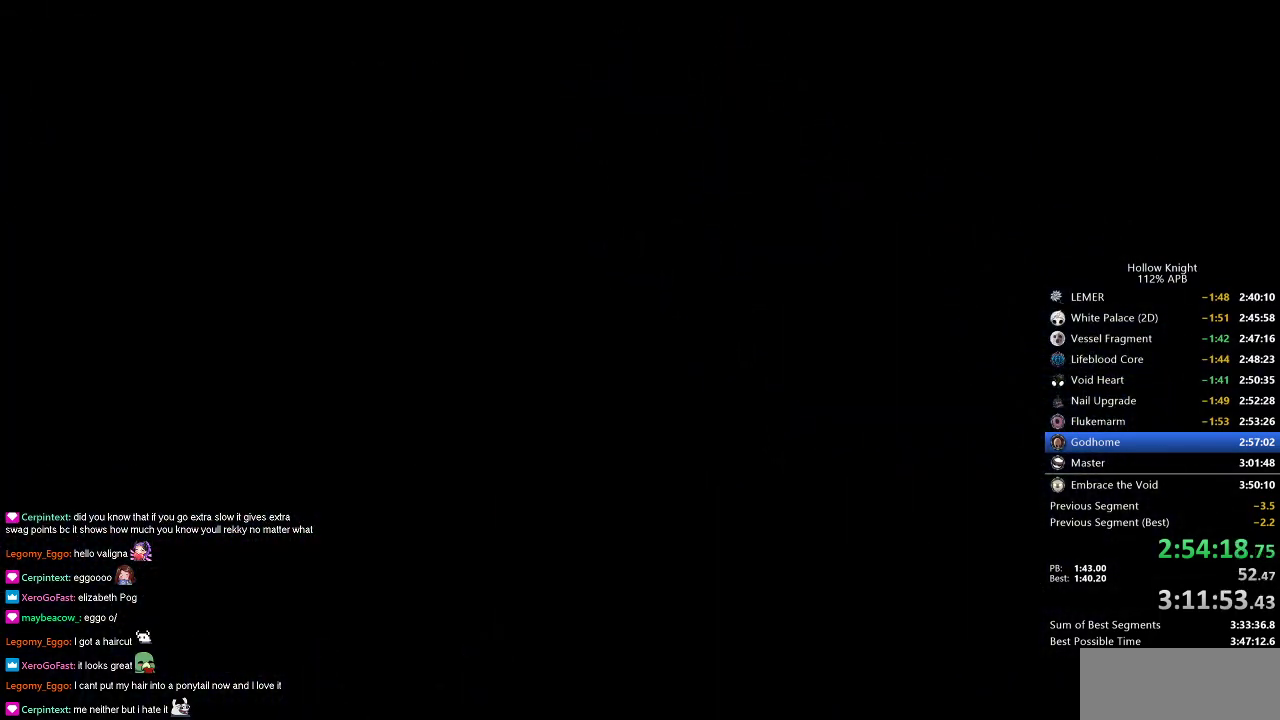
{"keys": ["left"], "events": []}
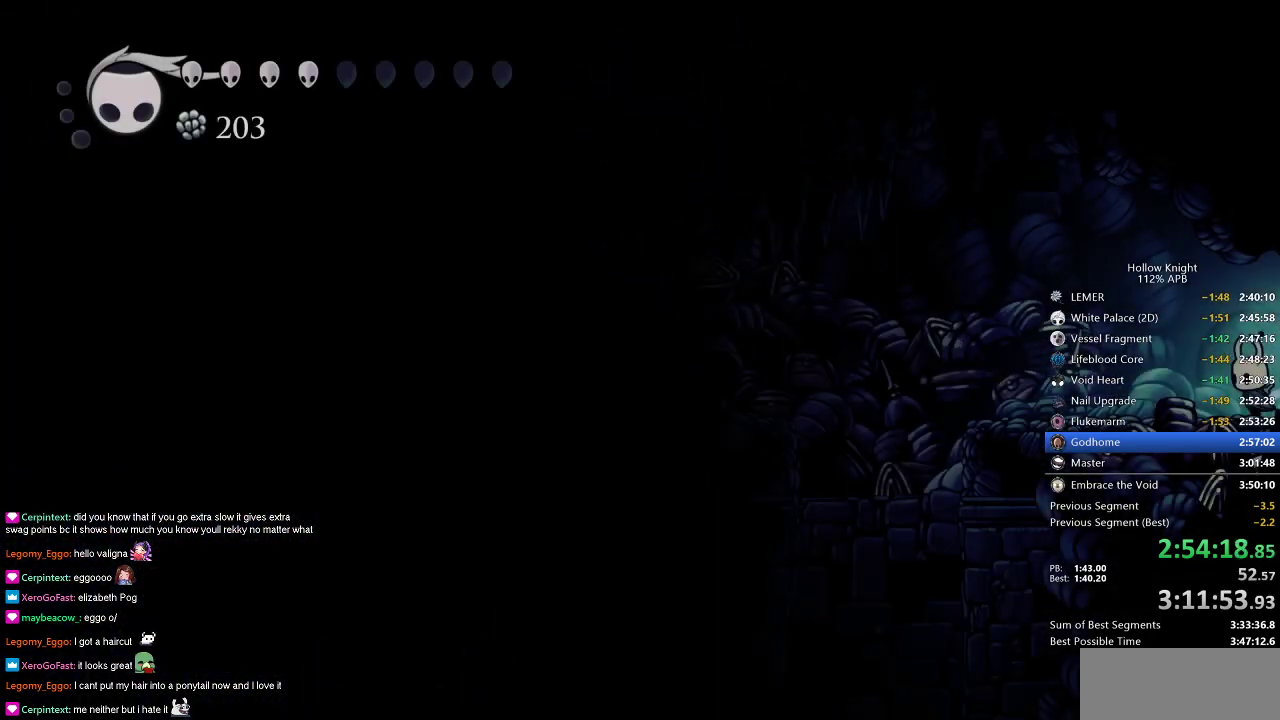
{"keys": ["left"], "events": [[300, "dash", "down"], [400, "dash", "up"]]}
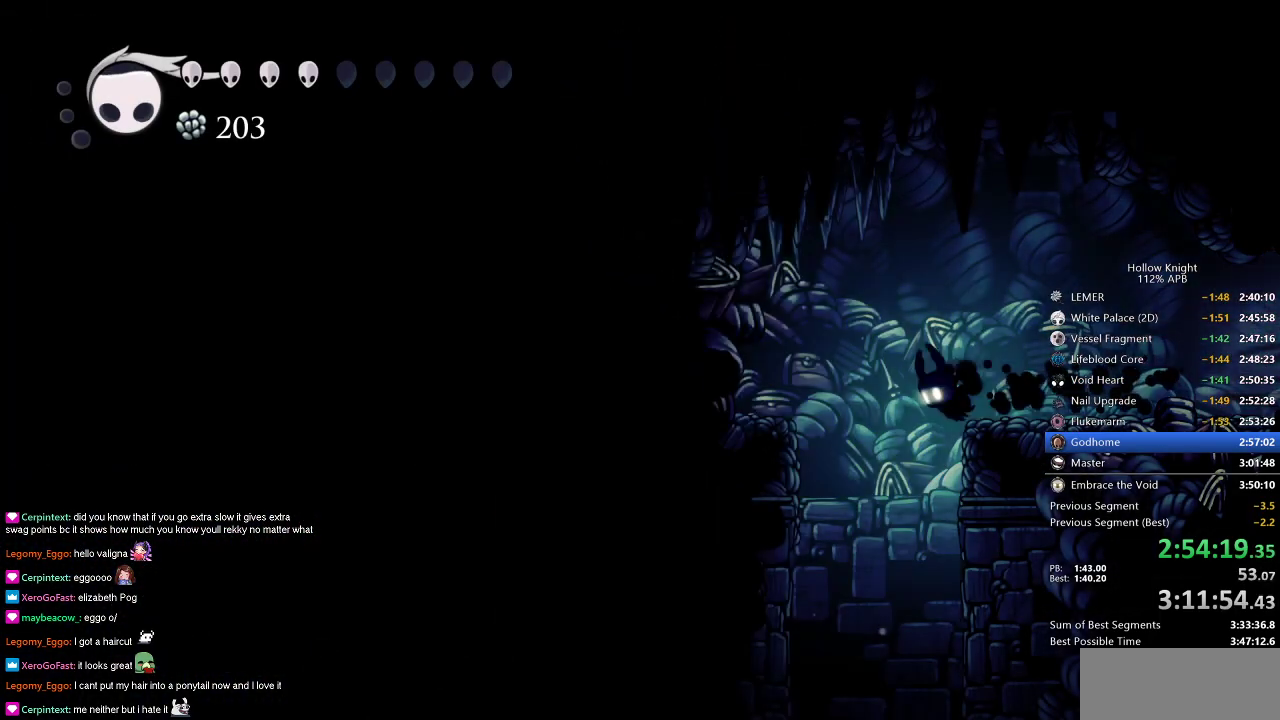
{"keys": [], "events": [[34, "inv", "down"], [84, "left", "up"], [134, "inv", "up"]]}
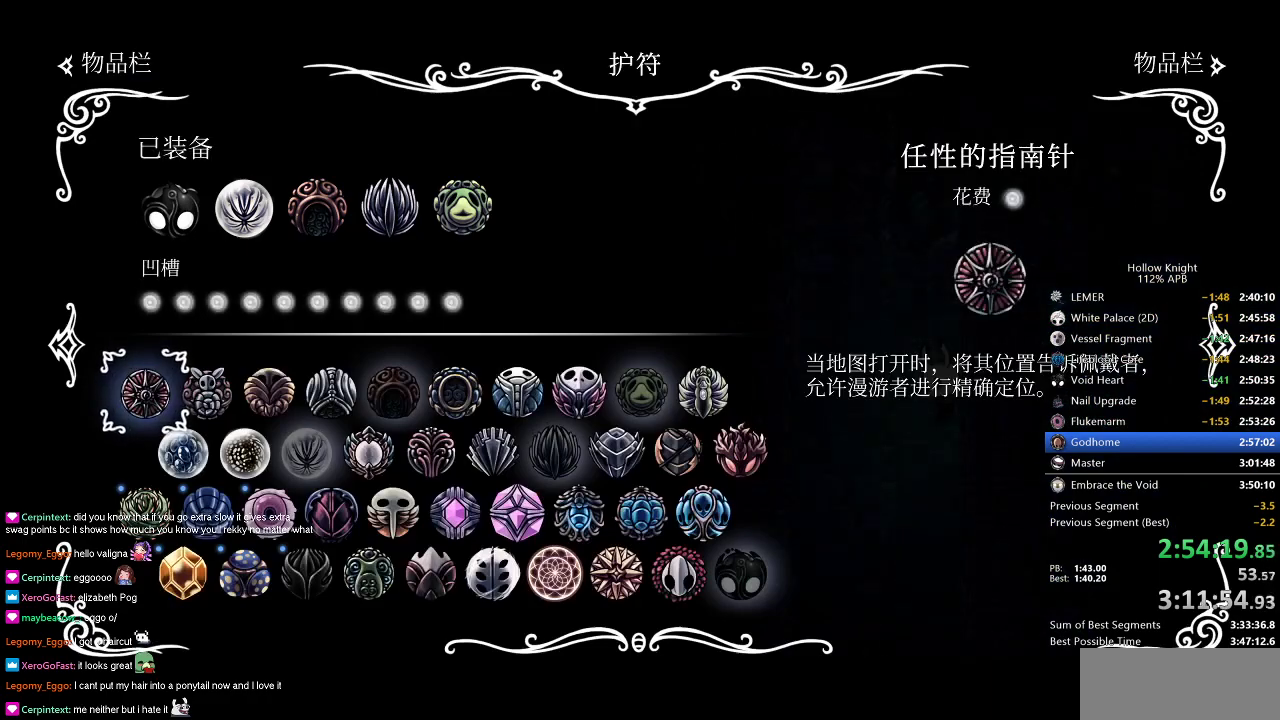
{"keys": [], "events": []}
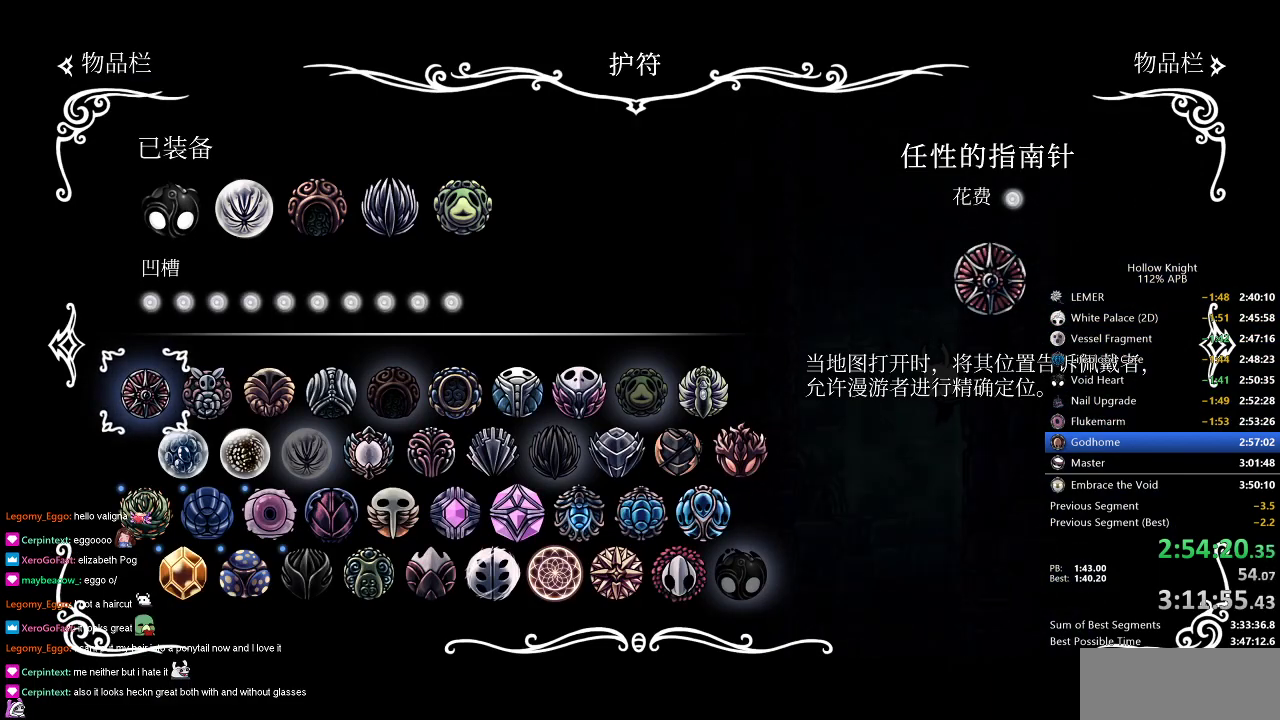
{"keys": ["left"], "events": [[200, "left", "down"], [284, "inv", "down"], [417, "inv", "up"]]}
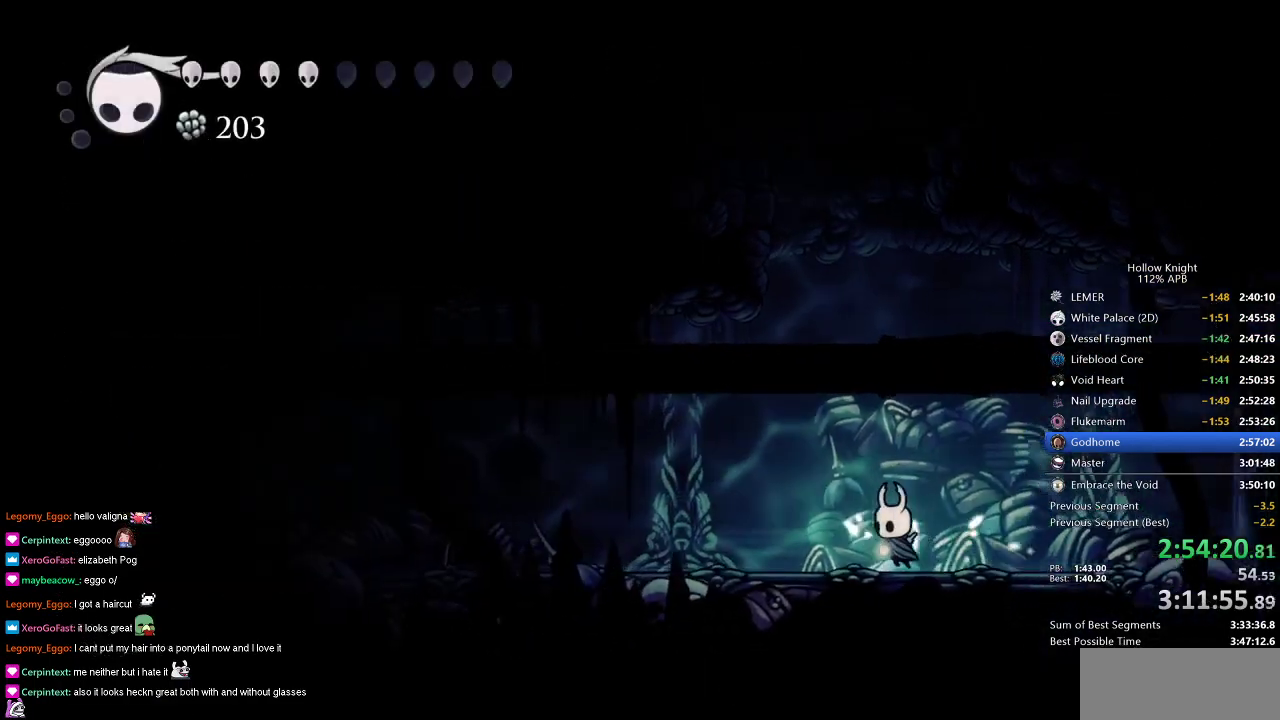
{"keys": ["cdash", "left"], "events": [[417, "cdash", "down"]]}
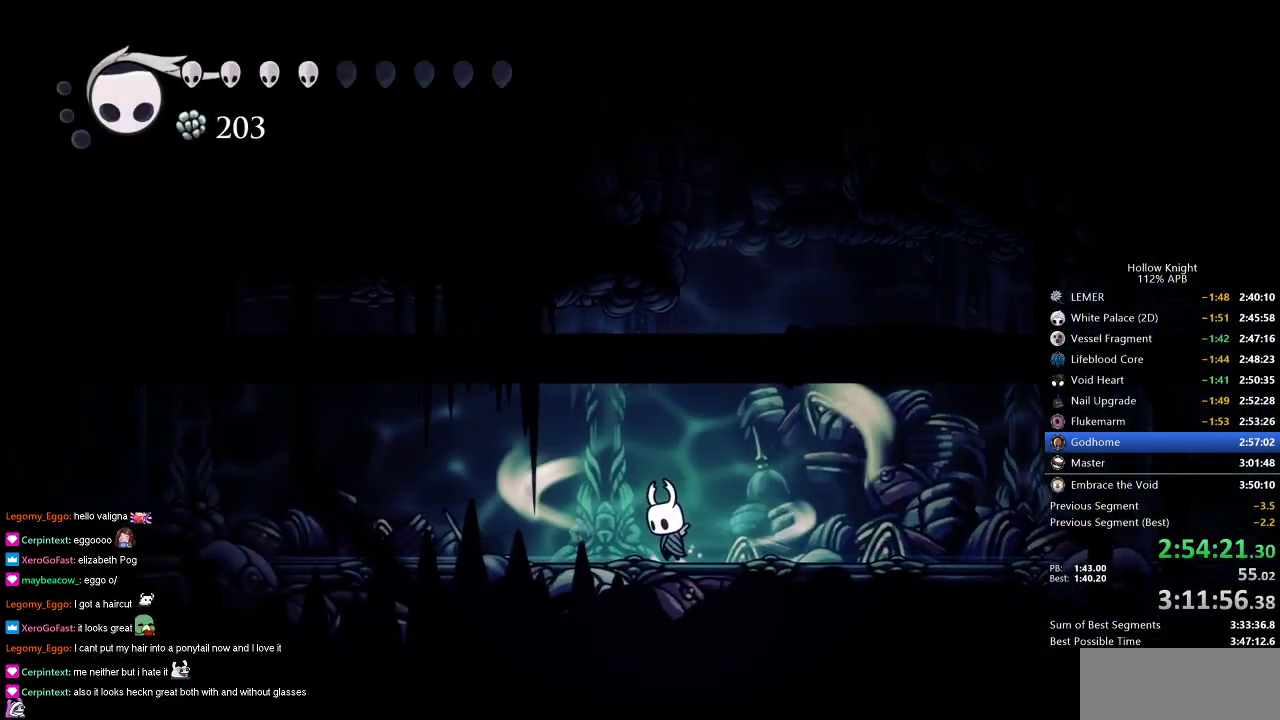
{"keys": ["cdash"], "events": [[17, "left", "up"]]}
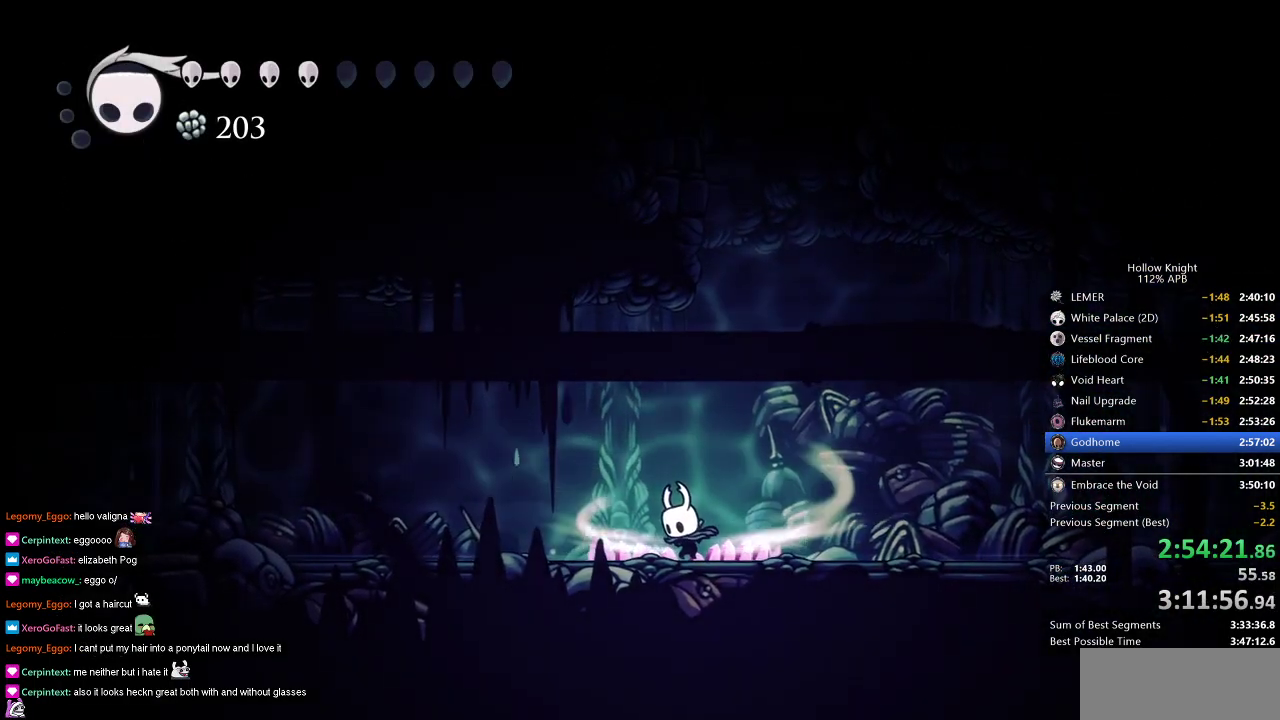
{"keys": ["left"], "events": [[317, "left", "down"], [383, "cdash", "up"]]}
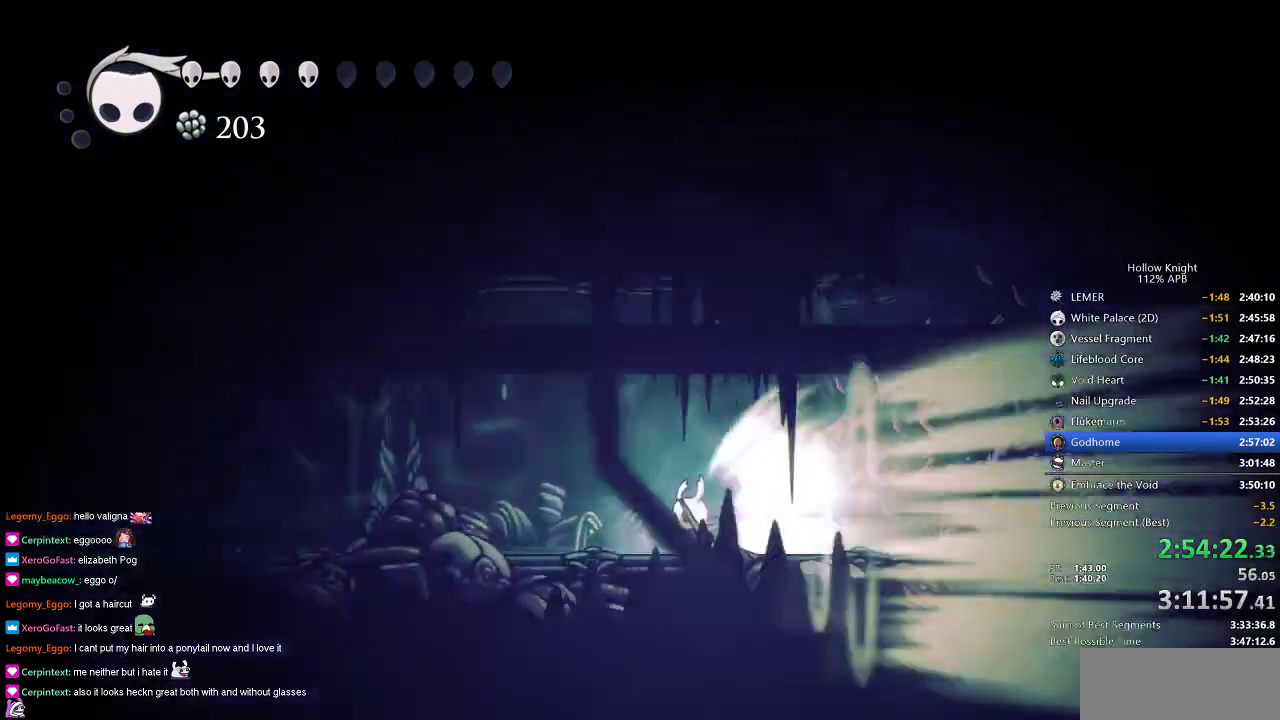
{"keys": ["left"], "events": []}
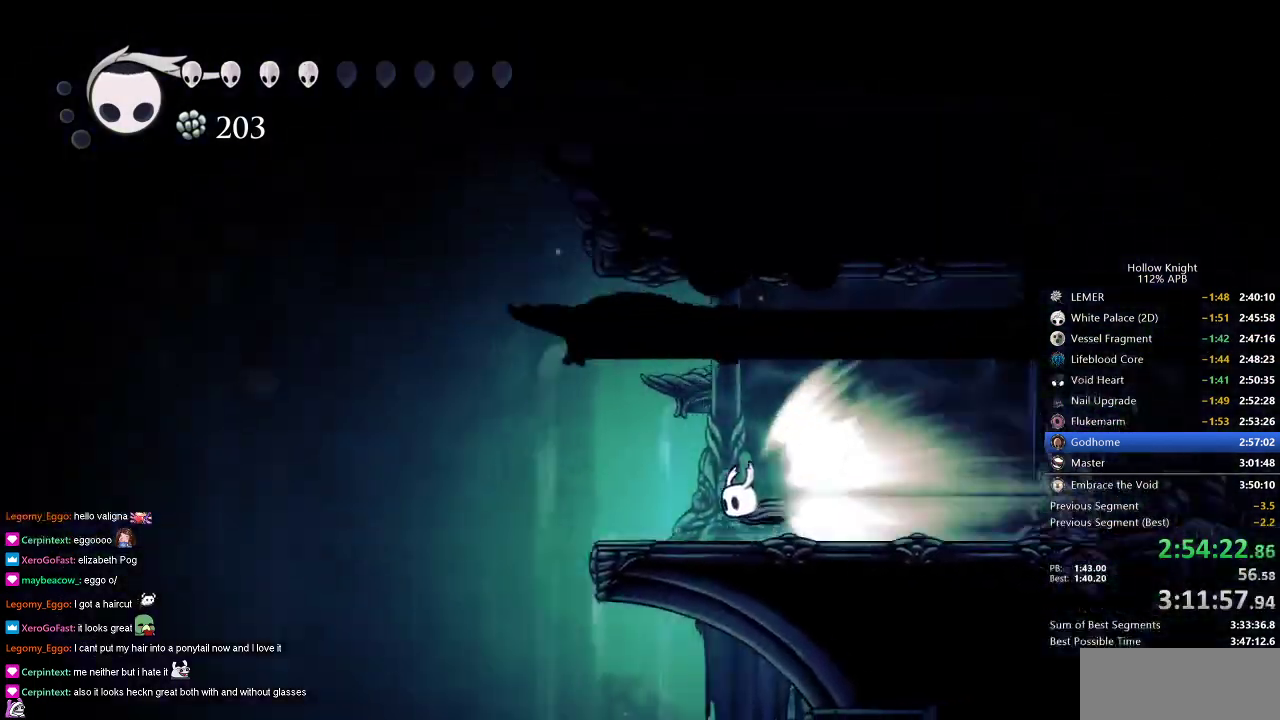
{"keys": ["left"], "events": []}
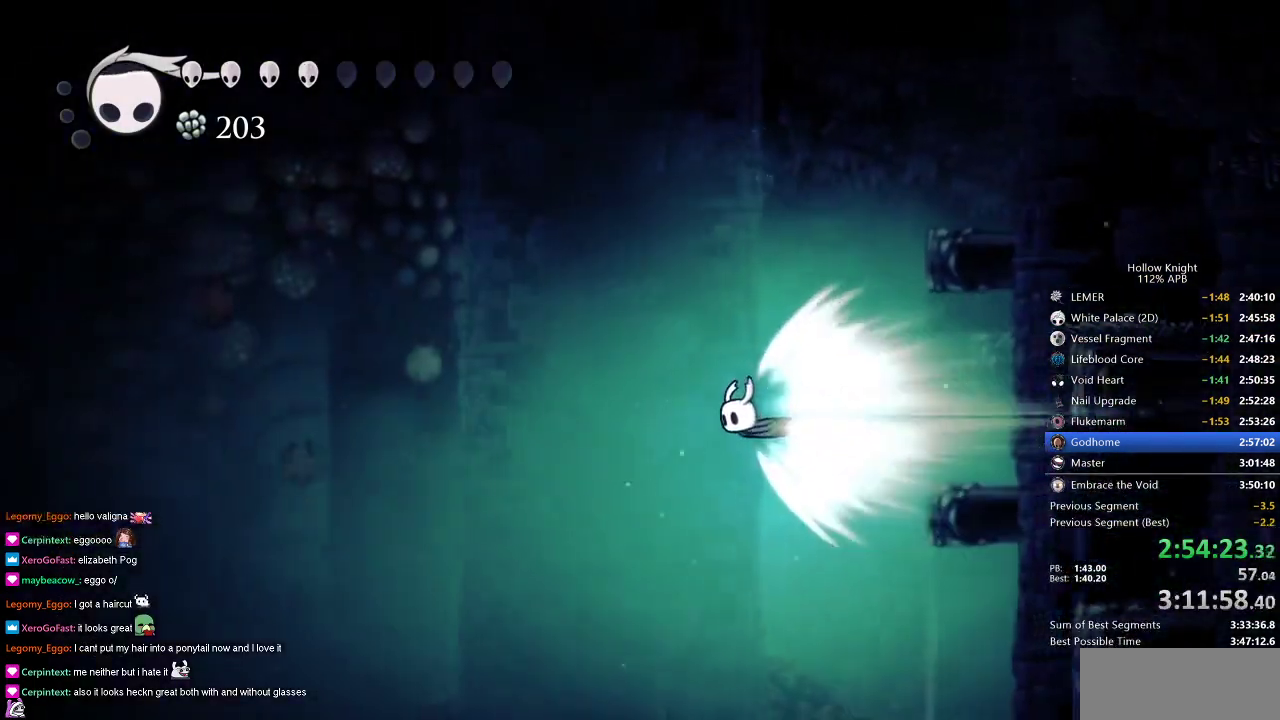
{"keys": ["left"], "events": []}
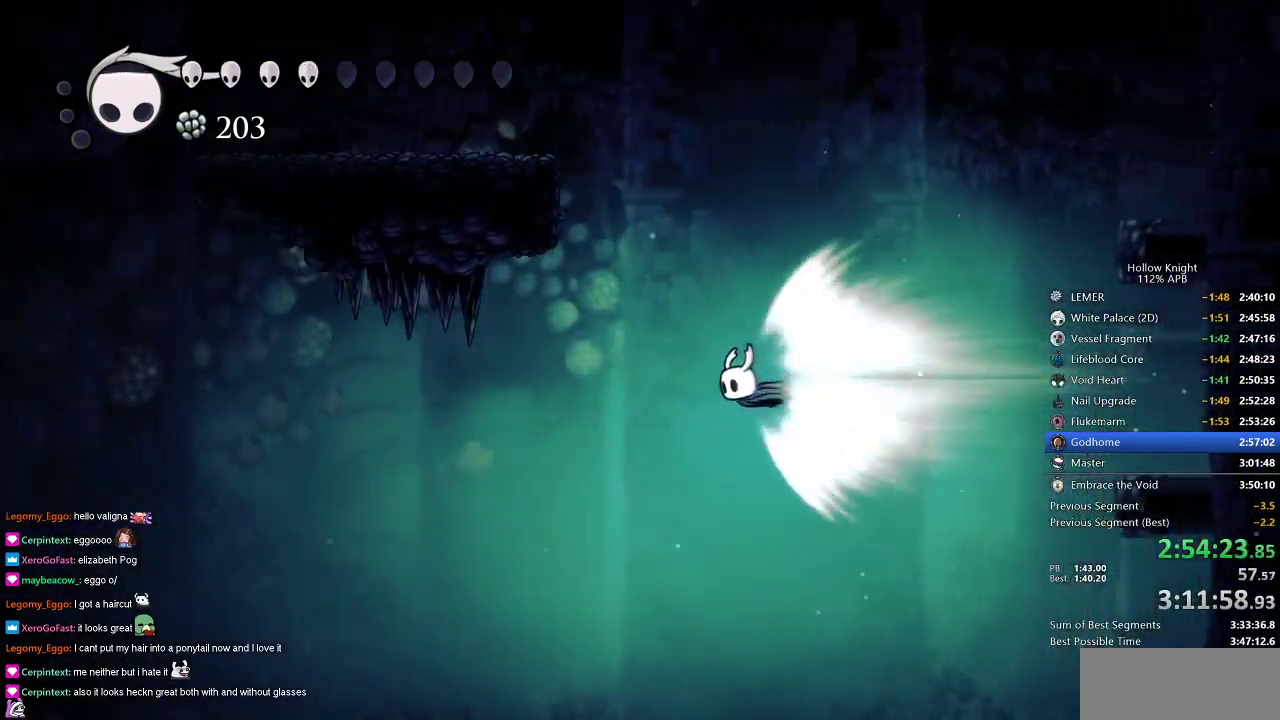
{"keys": ["left"], "events": []}
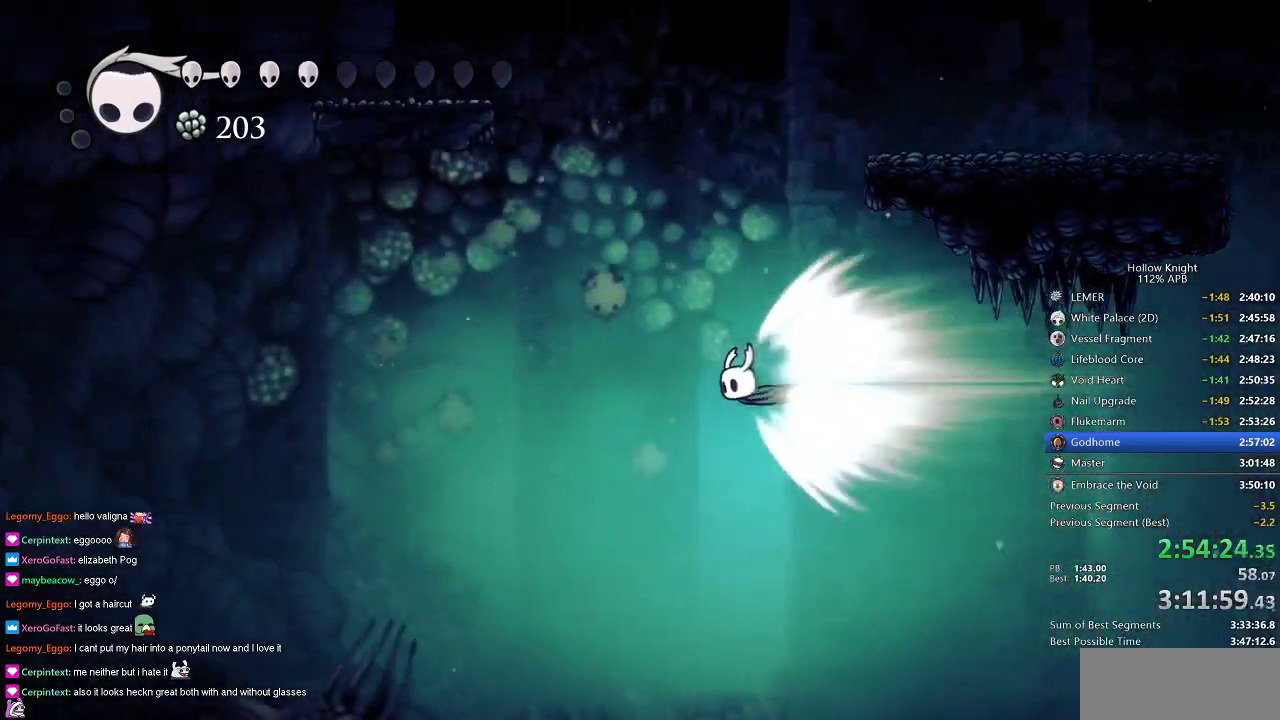
{"keys": ["left"], "events": []}
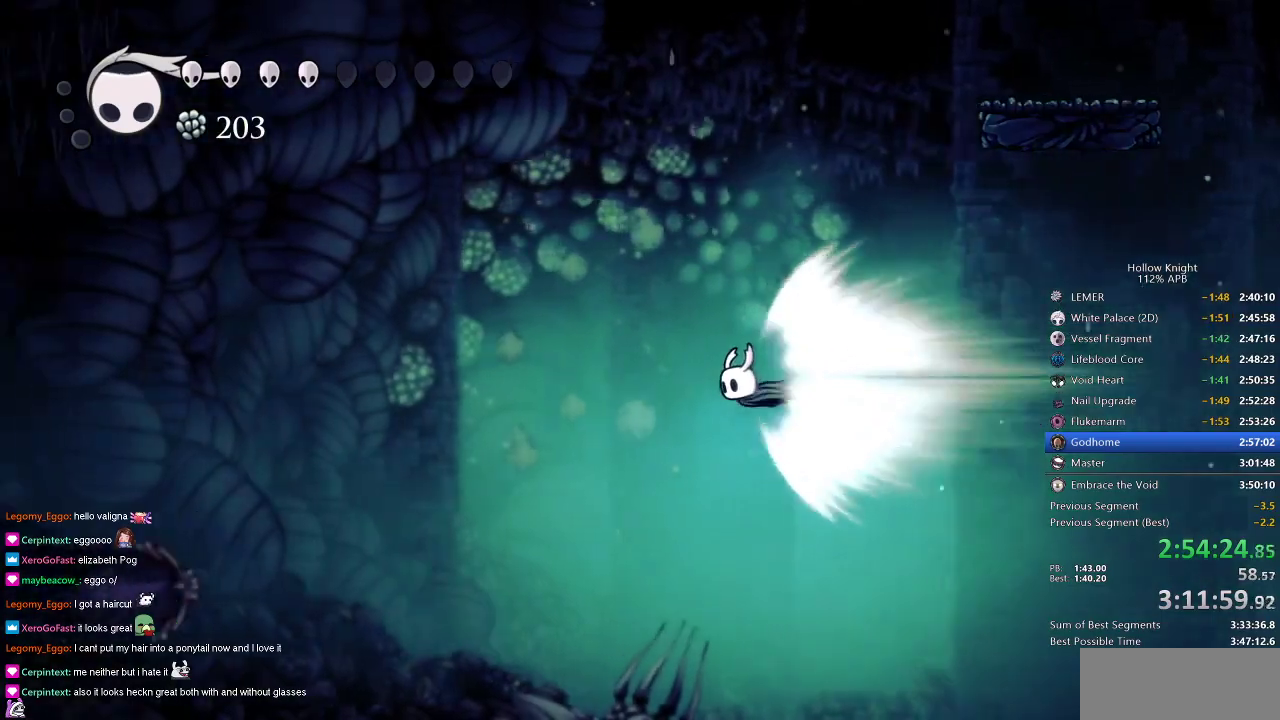
{"keys": ["left"], "events": [[300, "jump", "down"], [383, "jump", "up"]]}
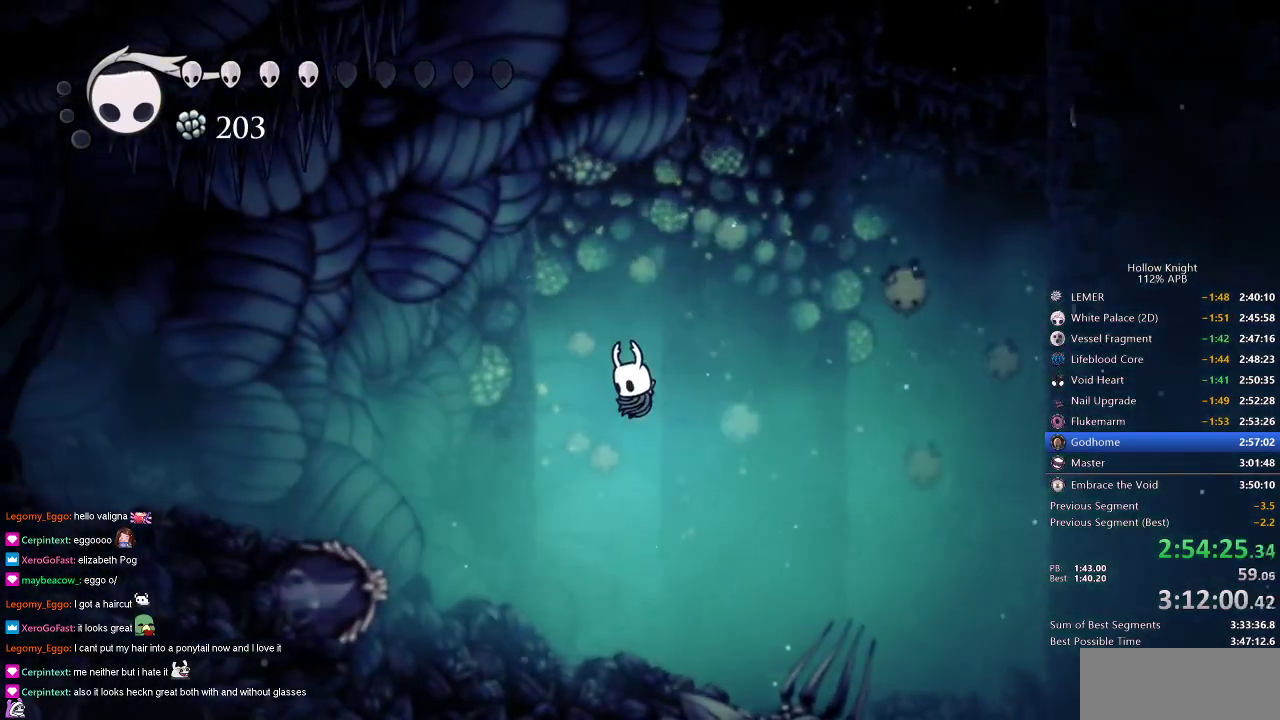
{"keys": ["left"], "events": []}
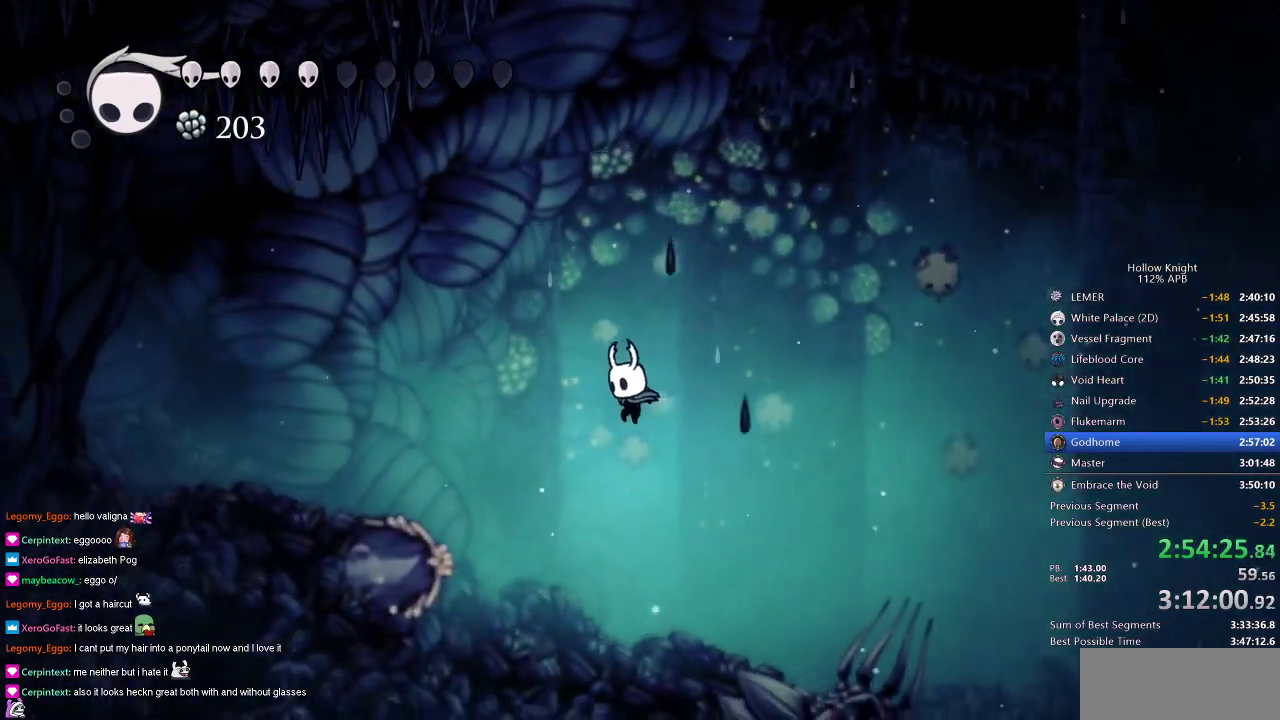
{"keys": ["left"], "events": []}
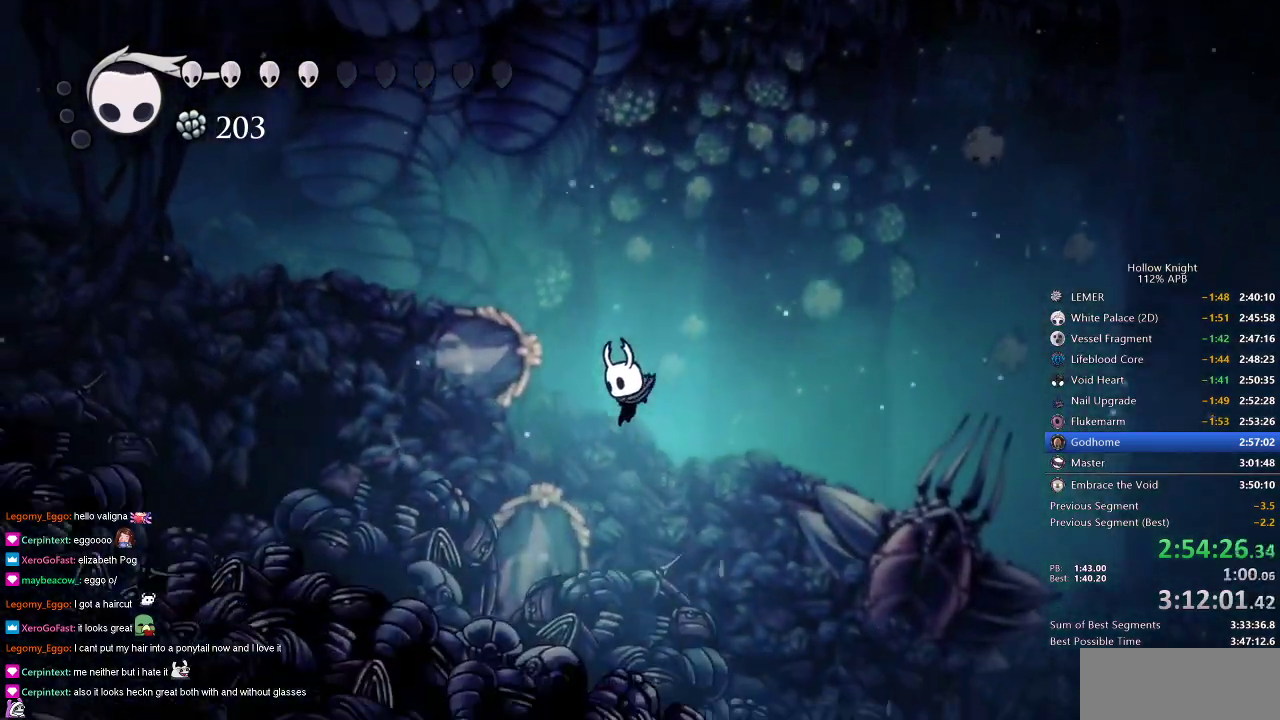
{"keys": ["jump"], "events": [[334, "left", "up"], [434, "jump", "down"]]}
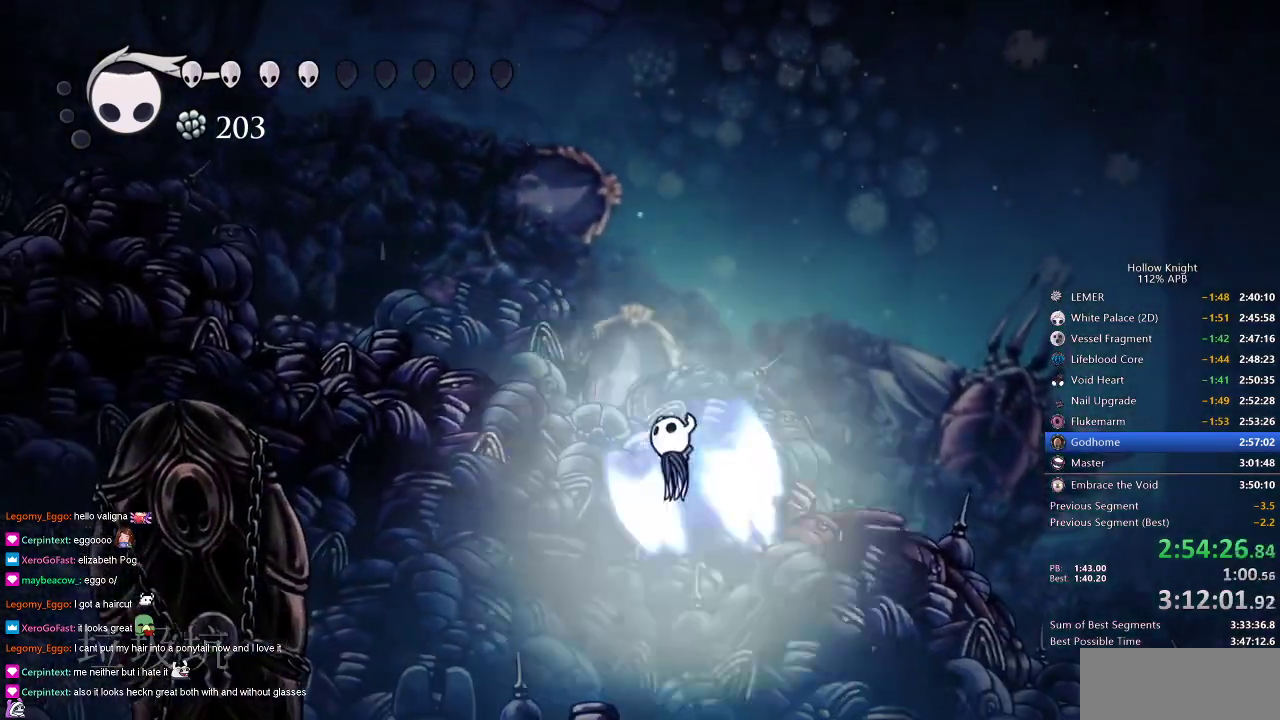
{"keys": [], "events": [[33, "jump", "up"], [33, "left", "down"], [167, "dash", "down"], [250, "dash", "up"], [450, "left", "up"]]}
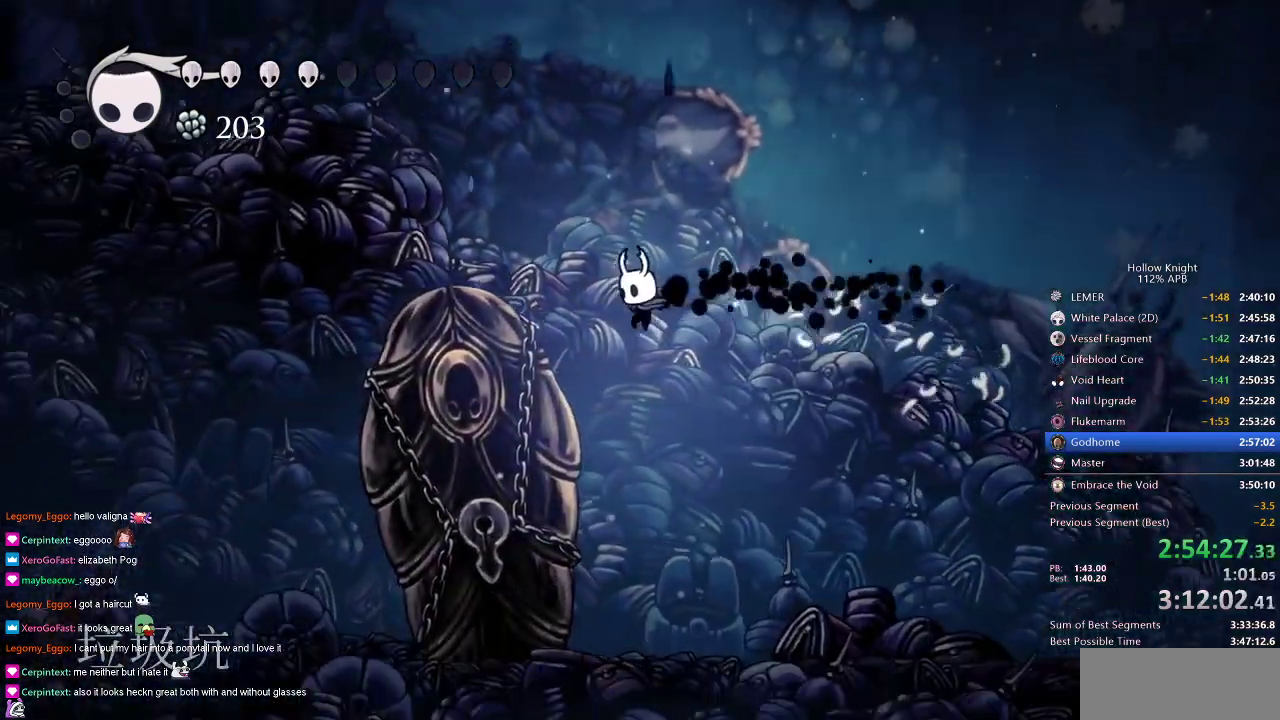
{"keys": ["left"], "events": [[150, "left", "down"], [283, "left", "up"], [433, "left", "down"]]}
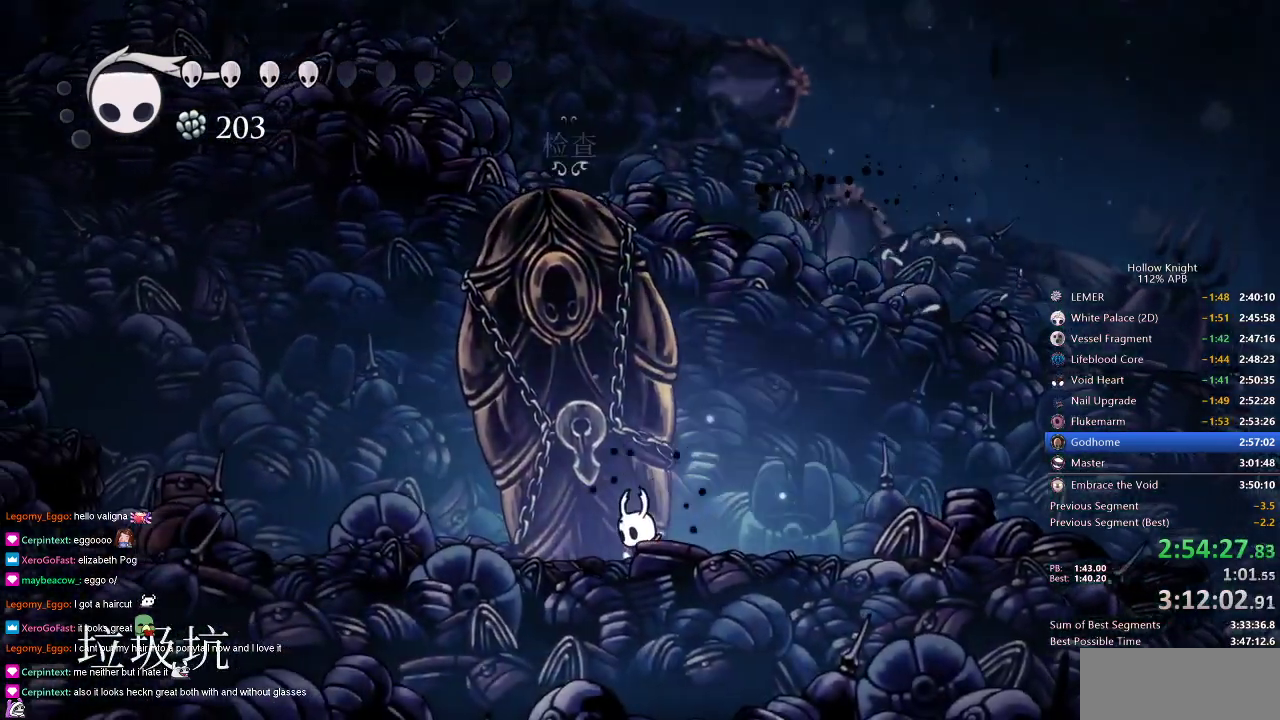
{"keys": ["dnail", "heal", "jump"], "events": [[67, "down", "down"], [67, "left", "up"], [150, "down", "up"], [450, "heal", "down"], [450, "jump", "down"], [484, "dnail", "down"]]}